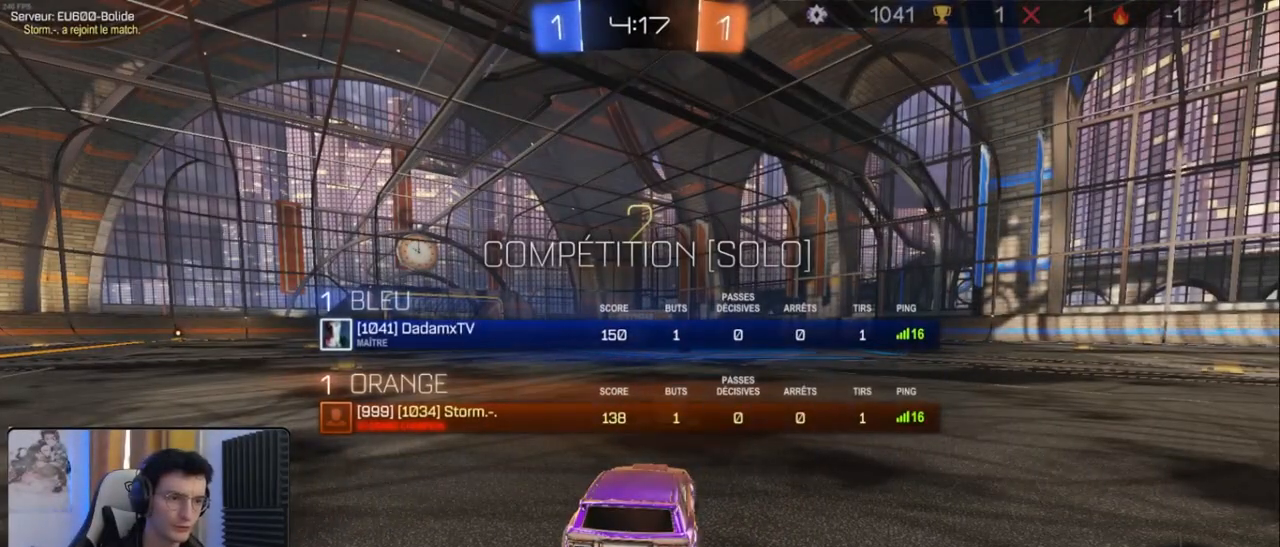
Gameplay with a controller (PlayStation layout); each line is a JSON object with the inputs held at the frame after it. "events" lists button and stick changes between this image and that frame as [ms after this image, input, new state], when the widget could be followed in between.
{"buttons": [], "left_stick": "center", "right_stick": "center", "events": [[450, "SQUARE", "up"]]}
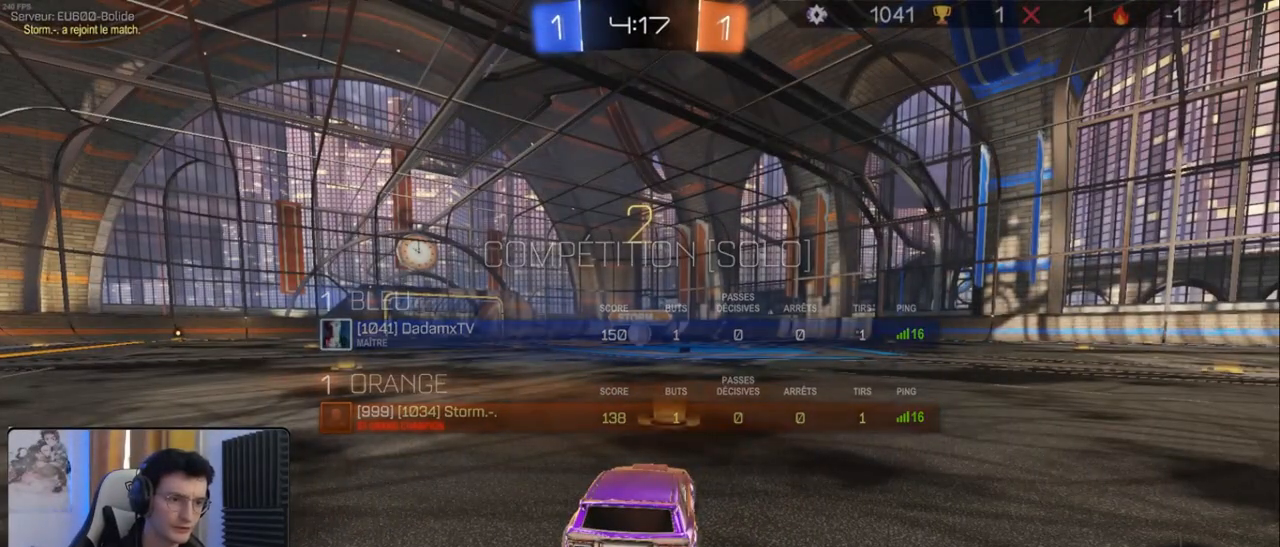
{"buttons": [], "left_stick": "center", "right_stick": "center", "events": [[67, "TRIANGLE", "down"], [183, "TRIANGLE", "up"], [367, "TRIANGLE", "down"], [467, "TRIANGLE", "up"]]}
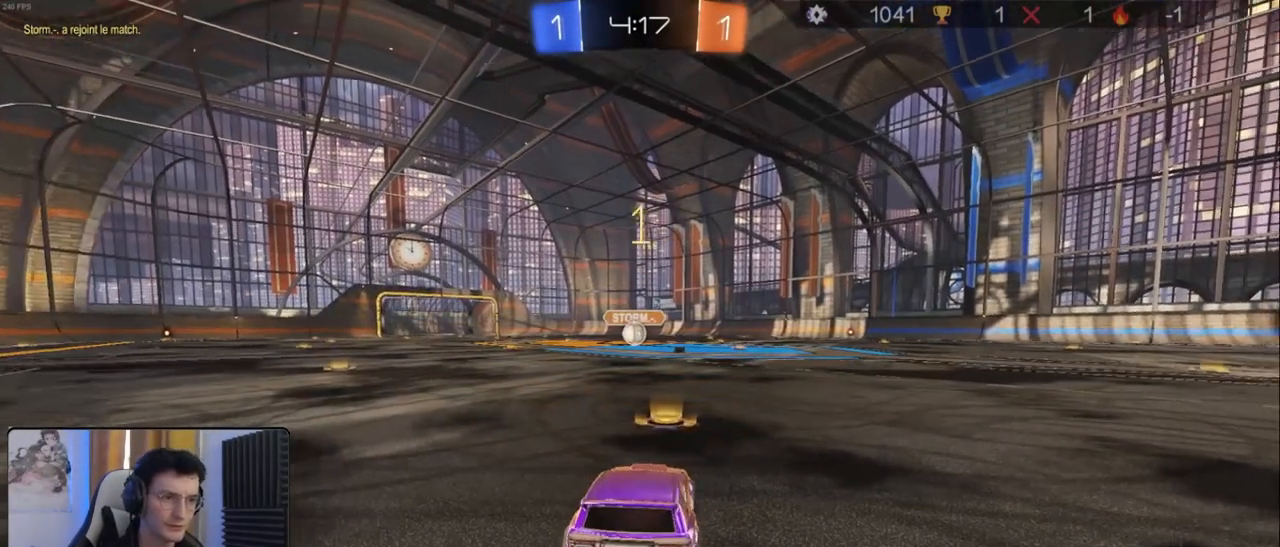
{"buttons": ["R1", "R2"], "left_stick": "center", "right_stick": "center", "events": [[133, "left_stick", "left"], [200, "R2", "down"], [317, "left_stick", "right"], [350, "R1", "down"], [433, "left_stick", "center"]]}
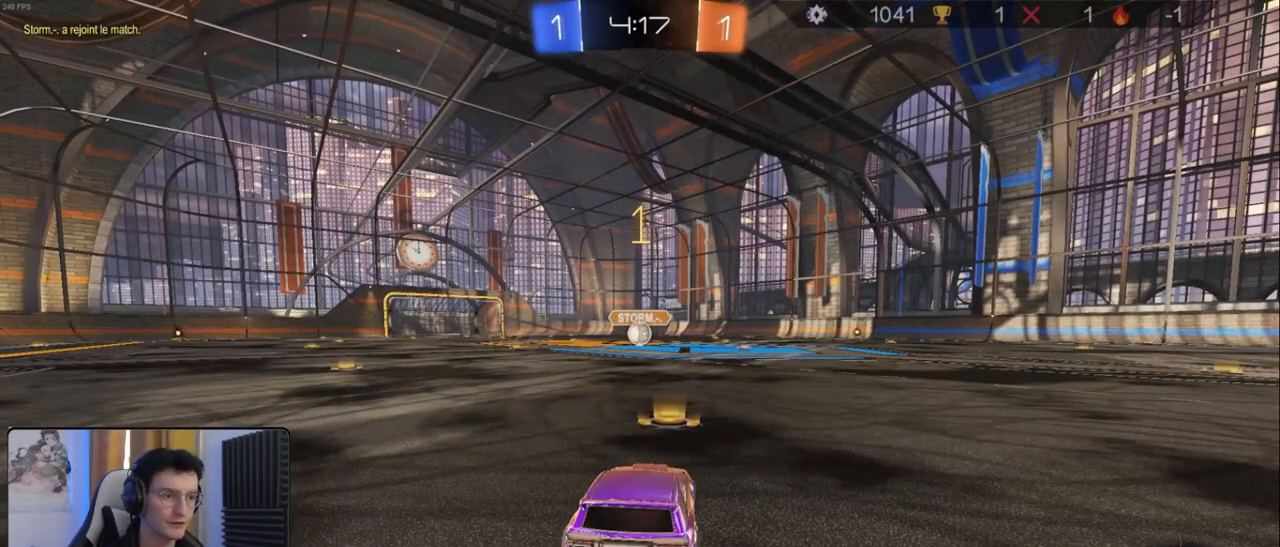
{"buttons": ["R1", "R2"], "left_stick": "left", "right_stick": "center", "events": [[500, "left_stick", "left"]]}
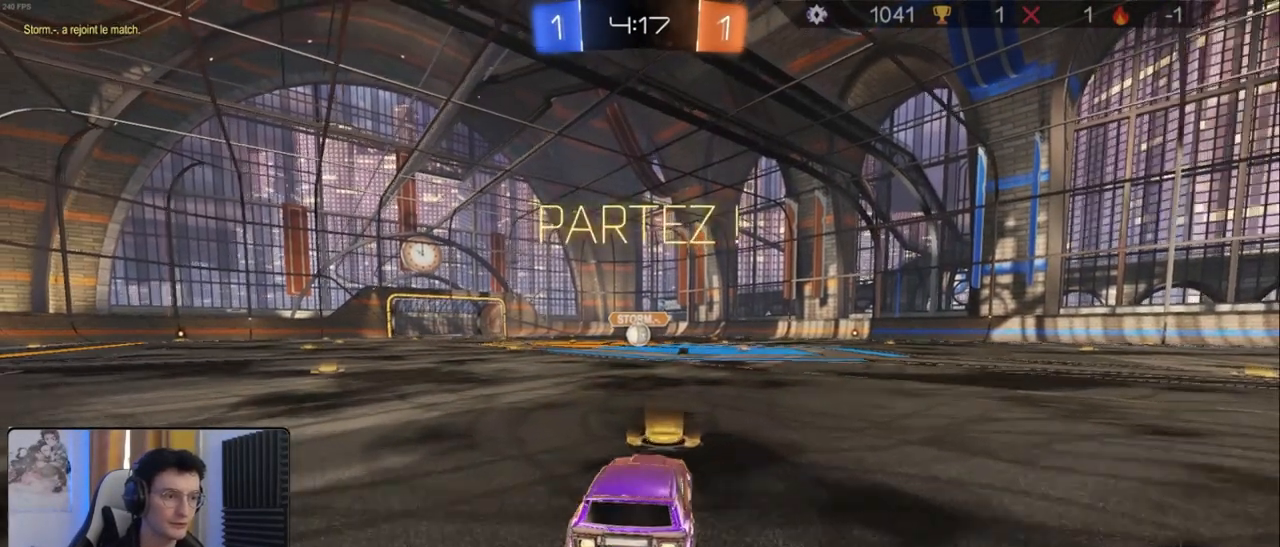
{"buttons": ["L1", "R1", "R2"], "left_stick": "down-right", "right_stick": "center", "events": [[100, "CROSS", "down"], [167, "L1", "down"], [183, "CROSS", "up"], [183, "left_stick", "up-right"], [250, "CROSS", "down"], [333, "CROSS", "up"], [333, "left_stick", "down-right"]]}
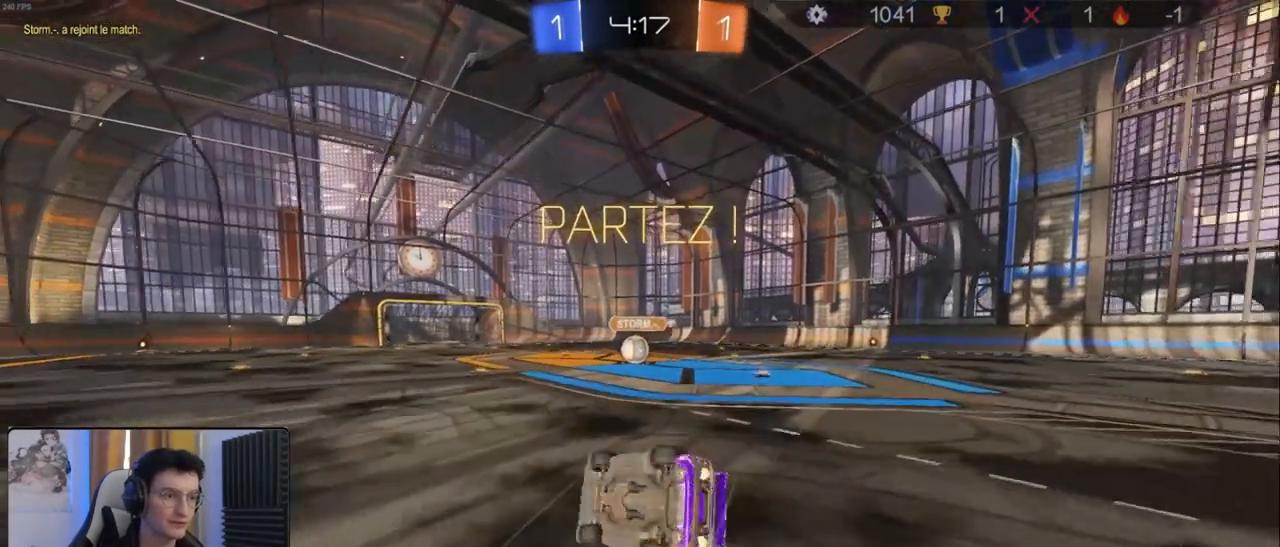
{"buttons": ["R1", "R2"], "left_stick": "down-right", "right_stick": "center", "events": [[400, "L1", "up"]]}
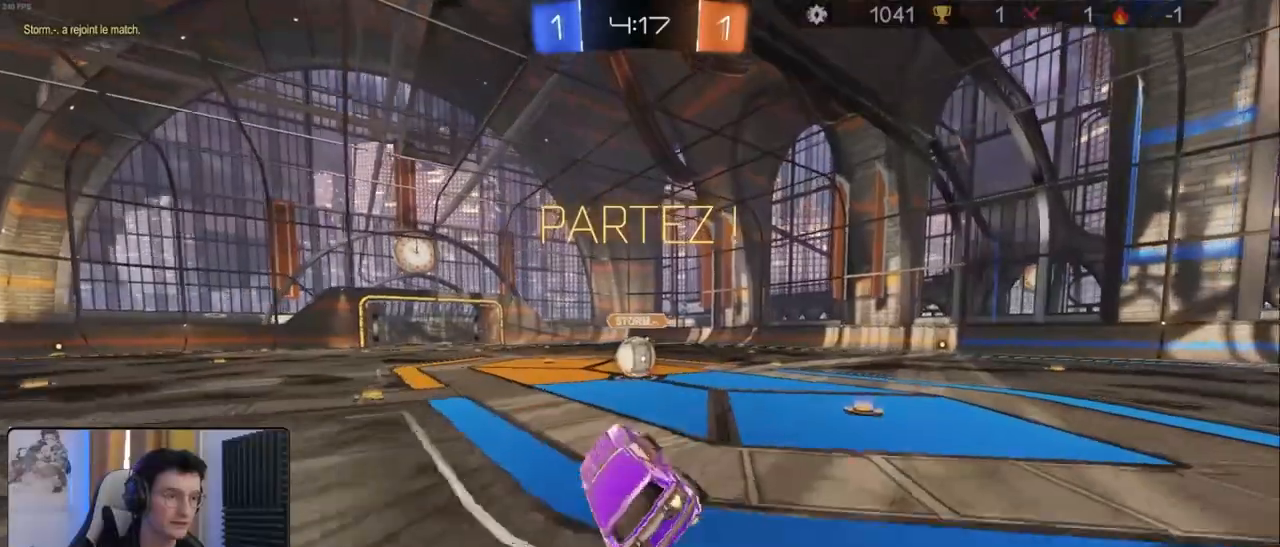
{"buttons": ["CROSS", "R2"], "left_stick": "center", "right_stick": "center", "events": [[17, "R1", "up"], [17, "left_stick", "center"], [400, "left_stick", "left"], [450, "CROSS", "down"], [500, "left_stick", "center"]]}
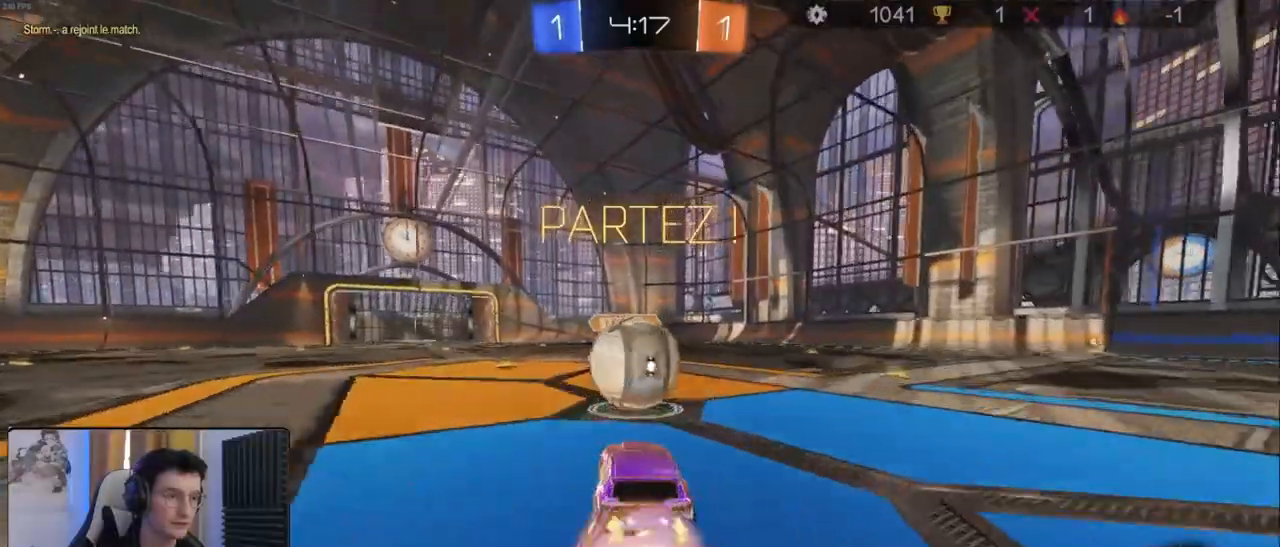
{"buttons": ["R2"], "left_stick": "right", "right_stick": "center", "events": [[33, "CROSS", "up"], [33, "left_stick", "left"], [50, "left_stick", "up-right"], [67, "L1", "down"], [233, "CROSS", "down"], [350, "CROSS", "up"], [450, "L1", "up"], [467, "left_stick", "right"]]}
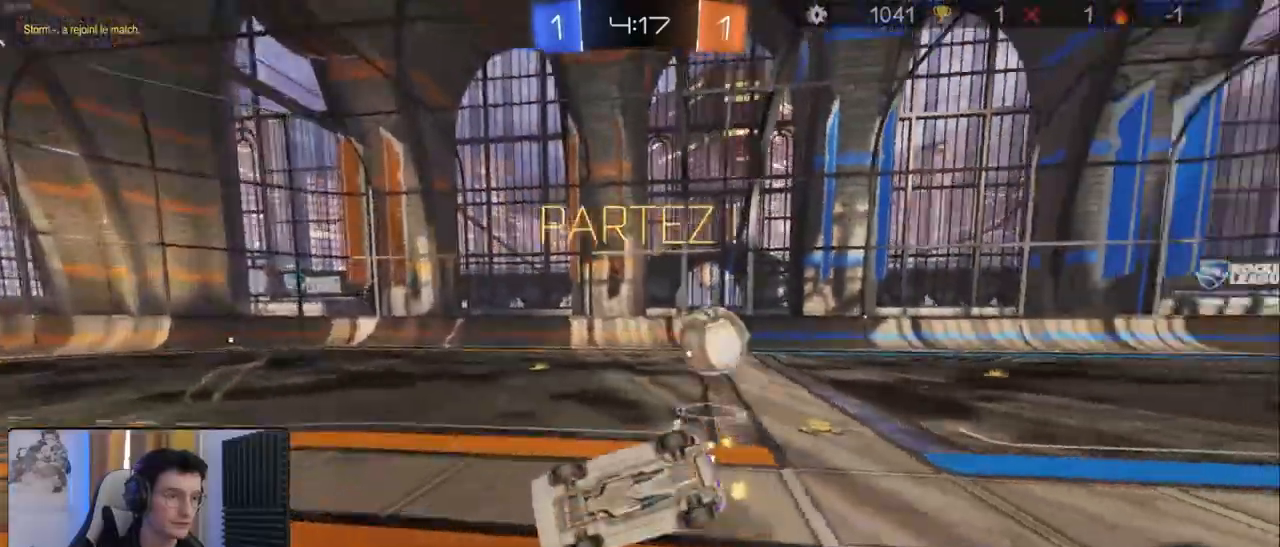
{"buttons": ["R2"], "left_stick": "up", "right_stick": "center", "events": [[83, "left_stick", "center"], [383, "L1", "down"], [400, "left_stick", "up"], [500, "L1", "up"]]}
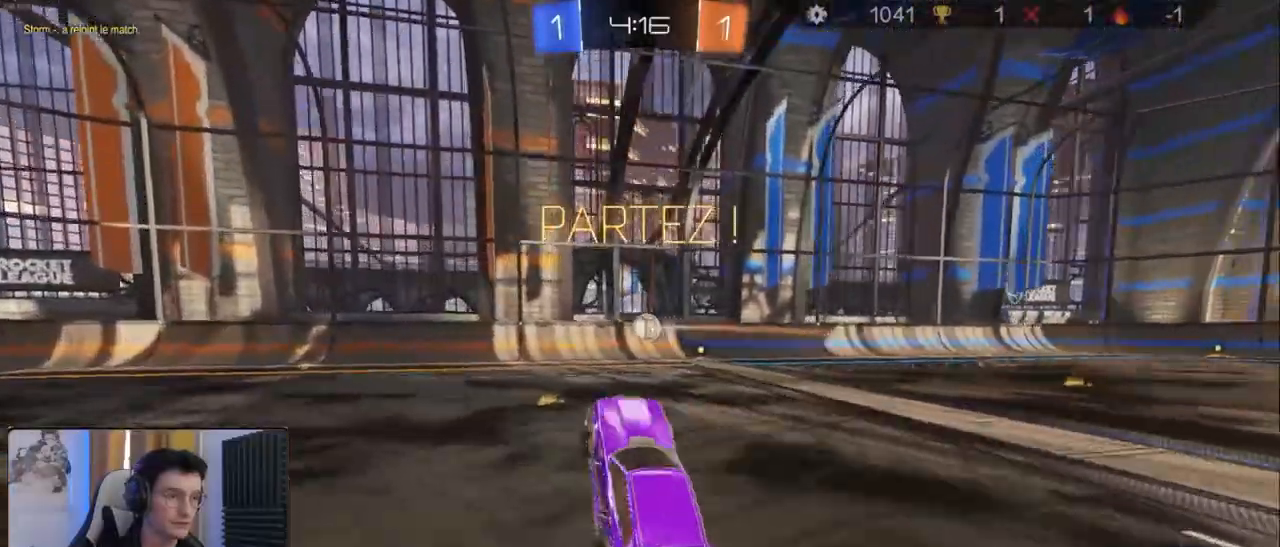
{"buttons": ["R2"], "left_stick": "right", "right_stick": "center", "events": [[100, "left_stick", "center"], [433, "left_stick", "right"]]}
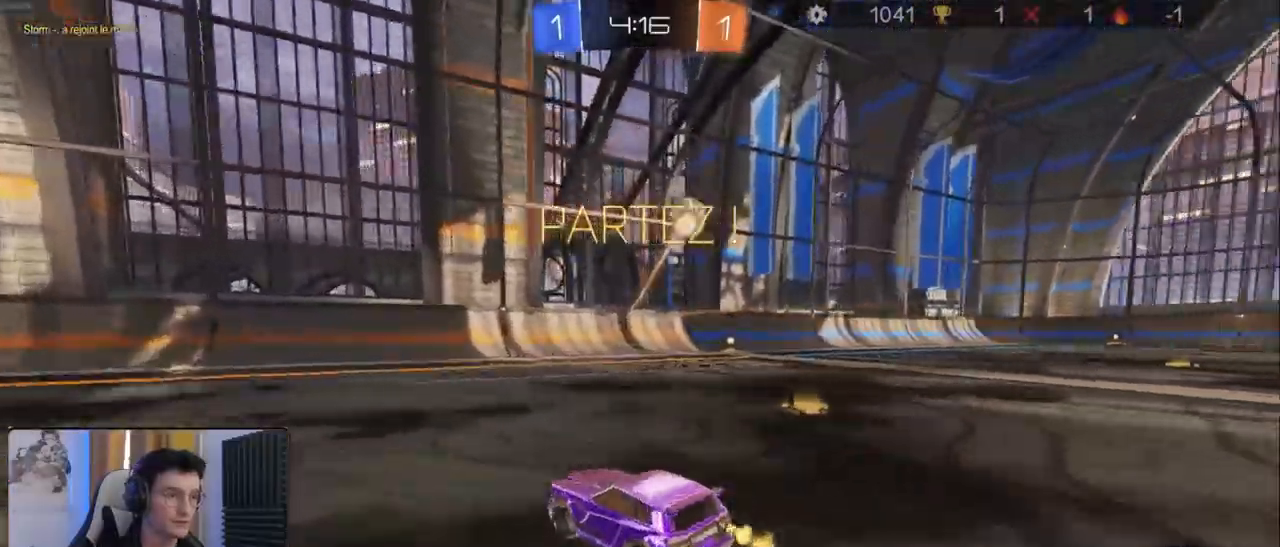
{"buttons": ["R2"], "left_stick": "center", "right_stick": "center", "events": [[217, "TRIANGLE", "down"], [350, "TRIANGLE", "up"], [367, "left_stick", "center"]]}
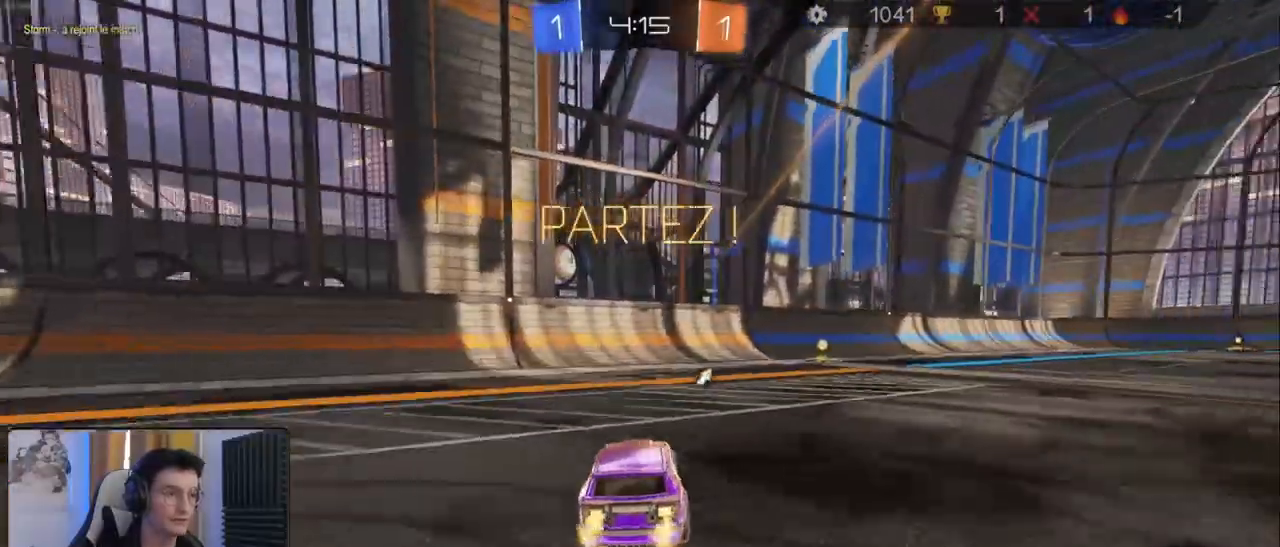
{"buttons": ["R2"], "left_stick": "center", "right_stick": "center", "events": [[100, "left_stick", "right"], [267, "left_stick", "center"], [300, "TRIANGLE", "down"], [400, "TRIANGLE", "up"]]}
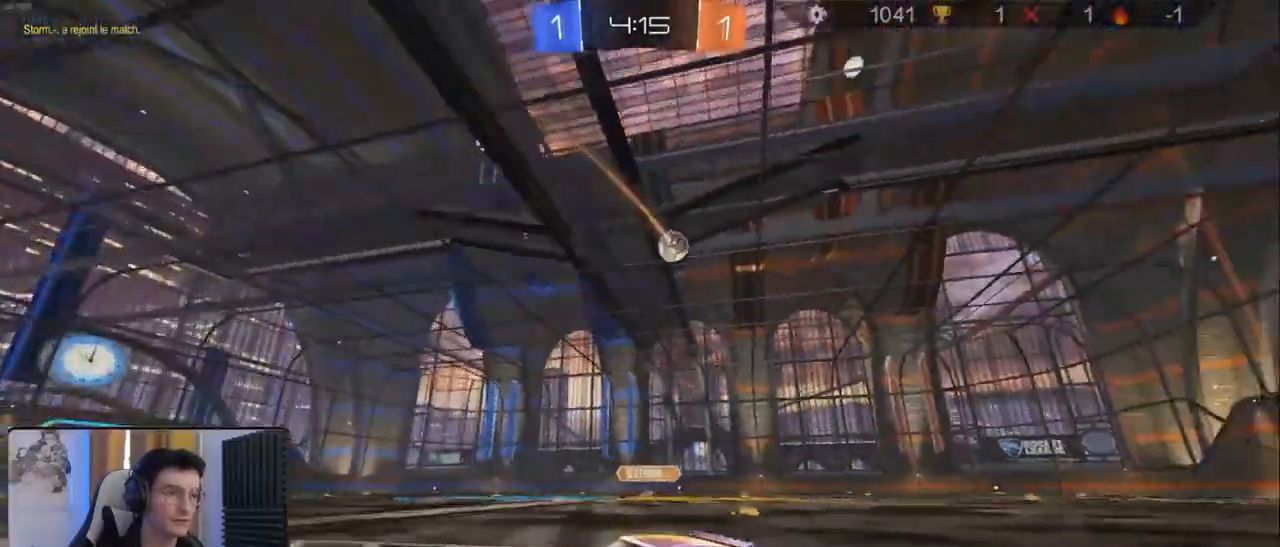
{"buttons": ["R2"], "left_stick": "right", "right_stick": "center", "events": [[167, "left_stick", "right"], [267, "left_stick", "center"], [367, "left_stick", "right"], [383, "L1", "down"], [500, "L1", "up"]]}
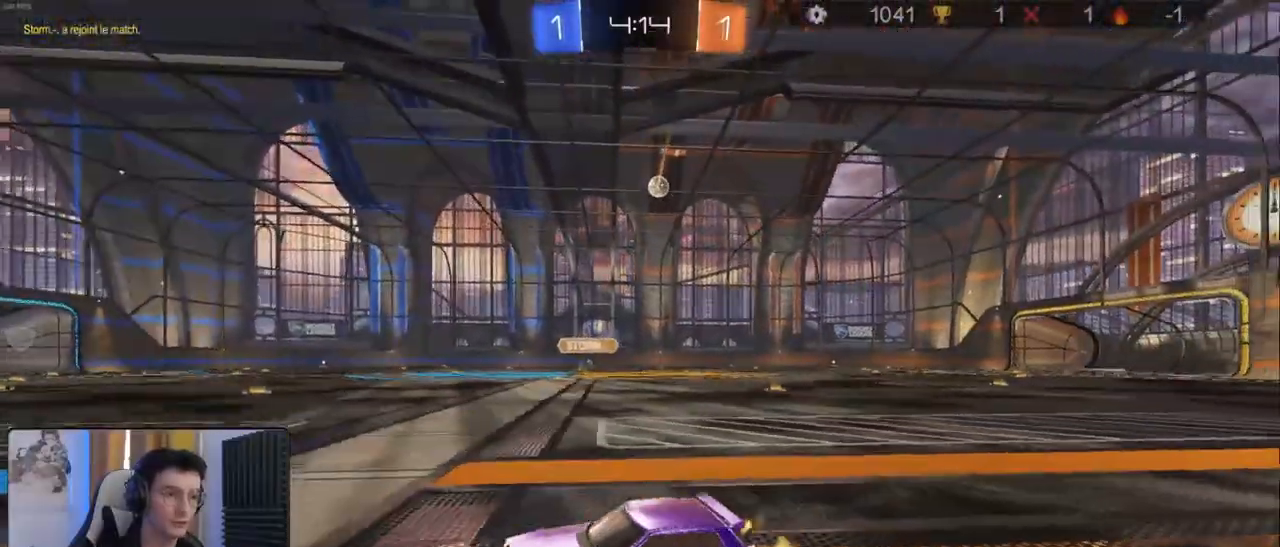
{"buttons": ["R1", "R2"], "left_stick": "left", "right_stick": "center", "events": [[217, "R1", "down"], [317, "R1", "up"], [433, "R1", "down"], [483, "left_stick", "left"]]}
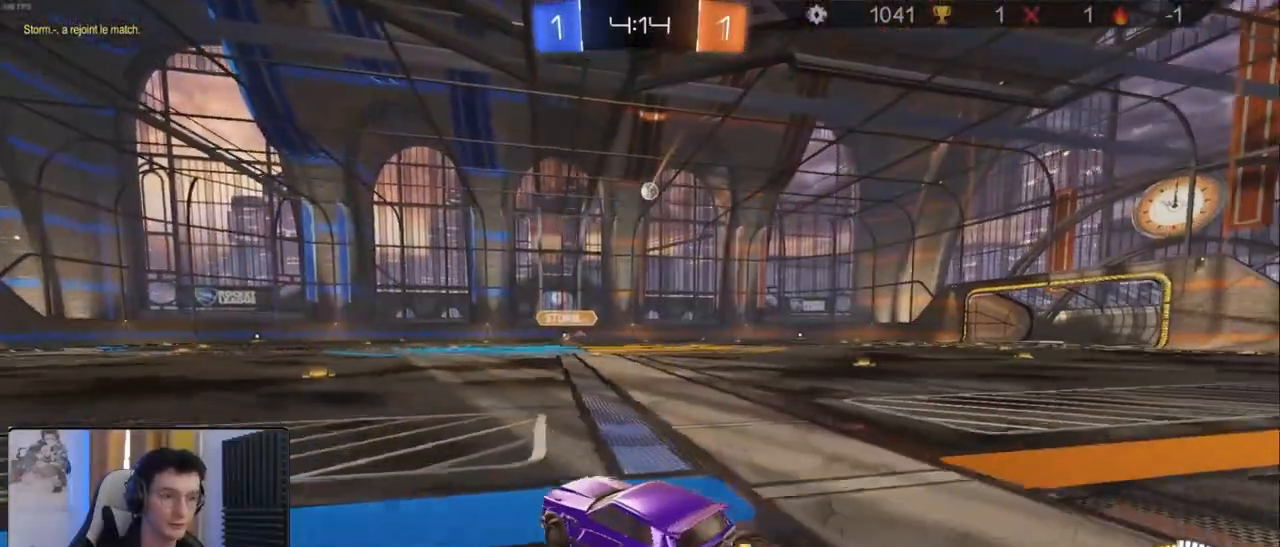
{"buttons": ["R2"], "left_stick": "center", "right_stick": "center", "events": [[117, "CROSS", "down"], [150, "L1", "down"], [150, "left_stick", "up-right"], [200, "CROSS", "up"], [250, "CROSS", "down"], [250, "left_stick", "right"], [333, "CROSS", "up"], [350, "R1", "up"], [433, "L1", "up"], [500, "left_stick", "center"]]}
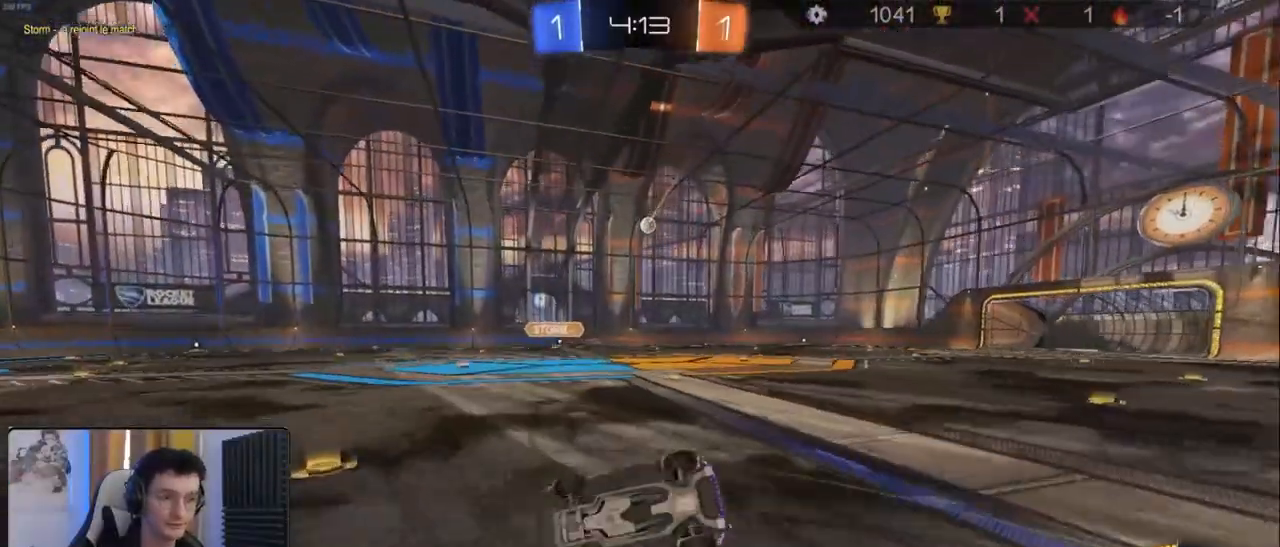
{"buttons": ["R2"], "left_stick": "right", "right_stick": "center", "events": [[433, "left_stick", "right"]]}
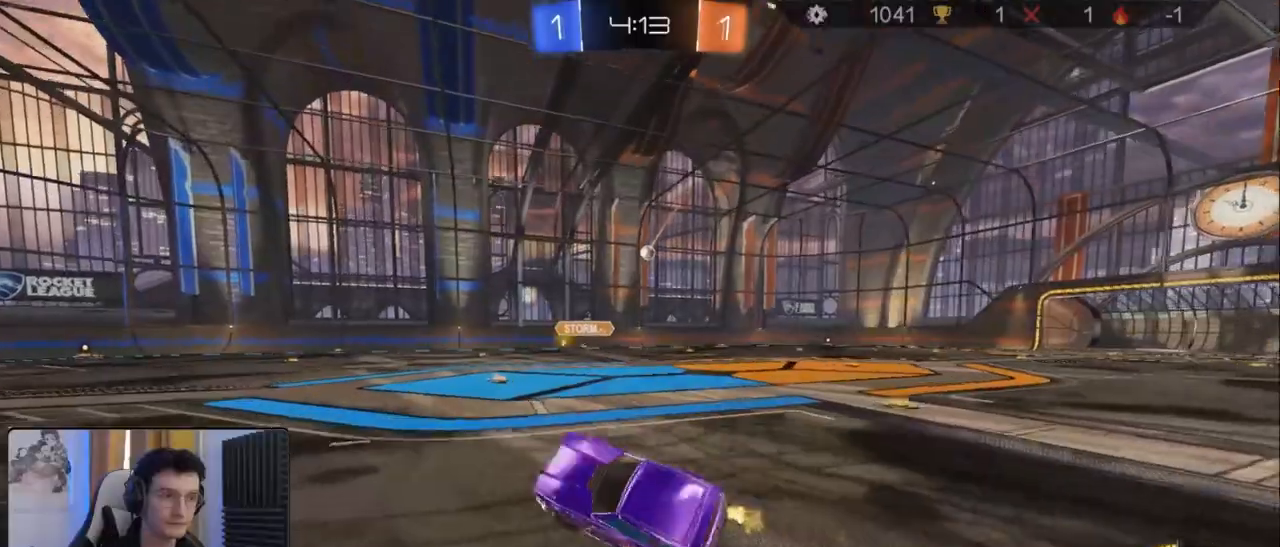
{"buttons": ["R2"], "left_stick": "right", "right_stick": "center", "events": [[300, "R1", "down"], [467, "R1", "up"]]}
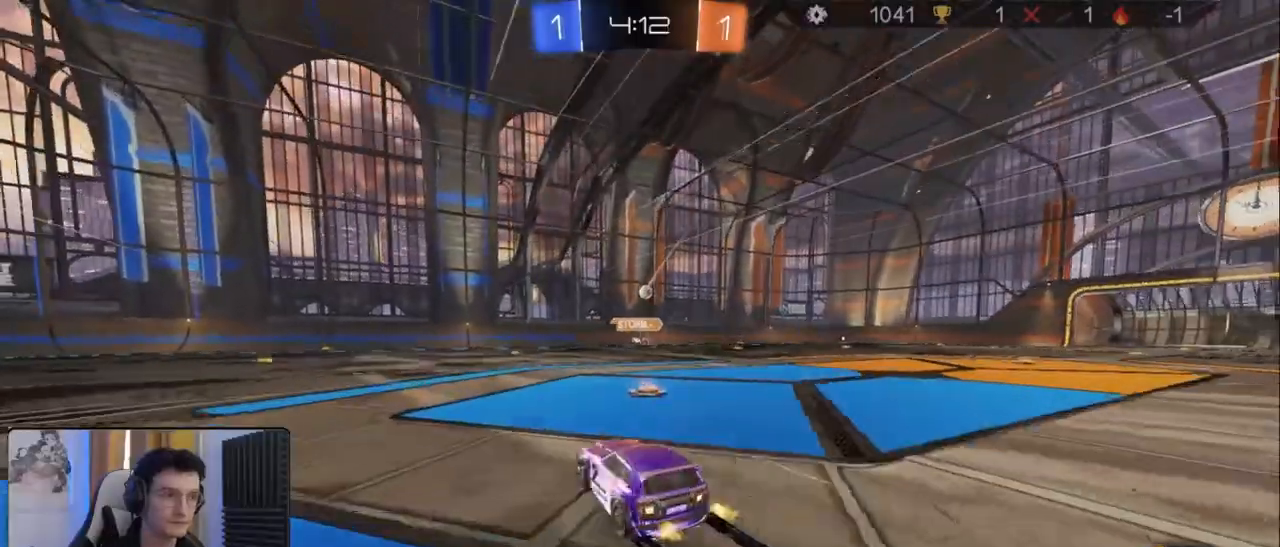
{"buttons": ["R2"], "left_stick": "center", "right_stick": "center", "events": [[183, "left_stick", "center"], [283, "left_stick", "right"], [450, "left_stick", "center"]]}
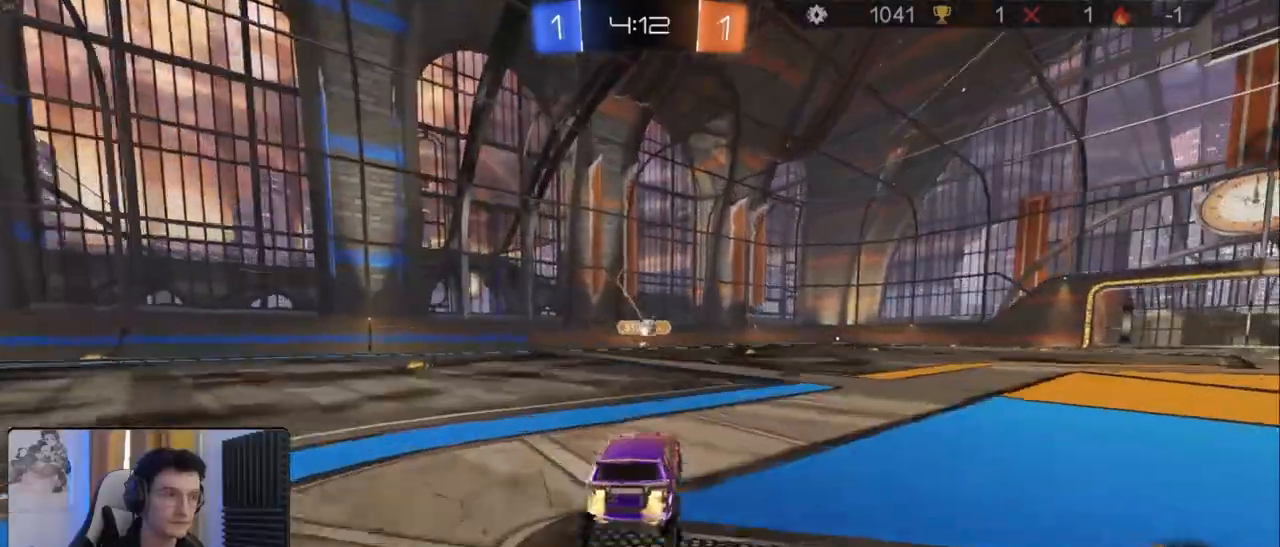
{"buttons": ["R2"], "left_stick": "center", "right_stick": "center", "events": [[100, "R2", "up"], [217, "L2", "down"], [300, "left_stick", "right"], [350, "R2", "down"], [350, "left_stick", "down-right"], [383, "L2", "up"], [500, "left_stick", "center"]]}
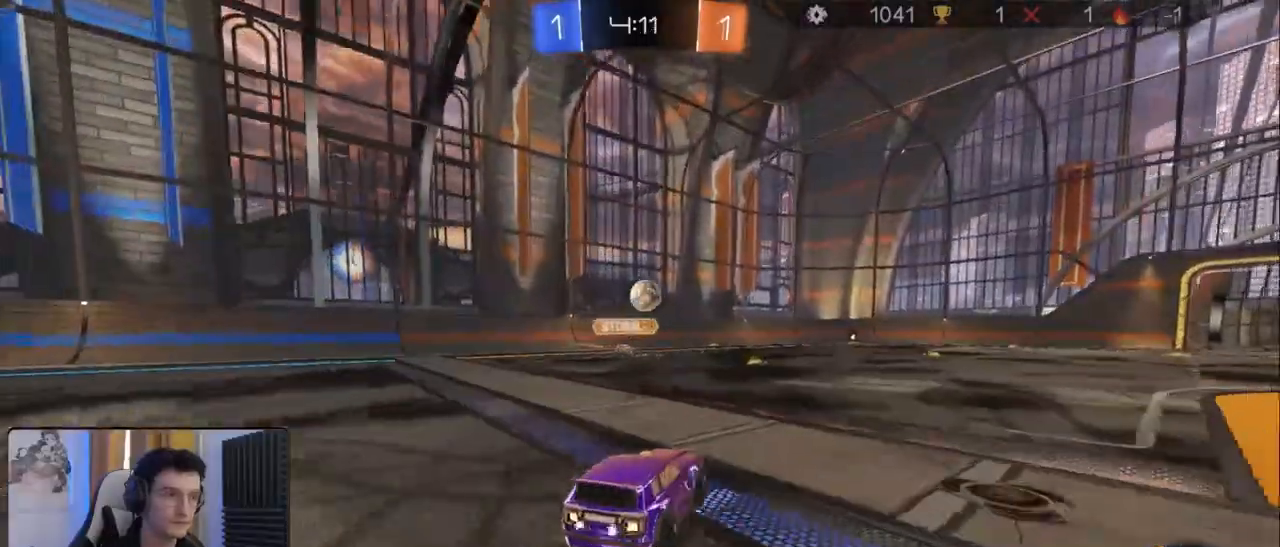
{"buttons": ["R2"], "left_stick": "center", "right_stick": "center", "events": [[17, "L2", "down"], [67, "R2", "up"], [167, "L2", "up"], [217, "R2", "down"], [400, "left_stick", "down-right"], [500, "left_stick", "center"]]}
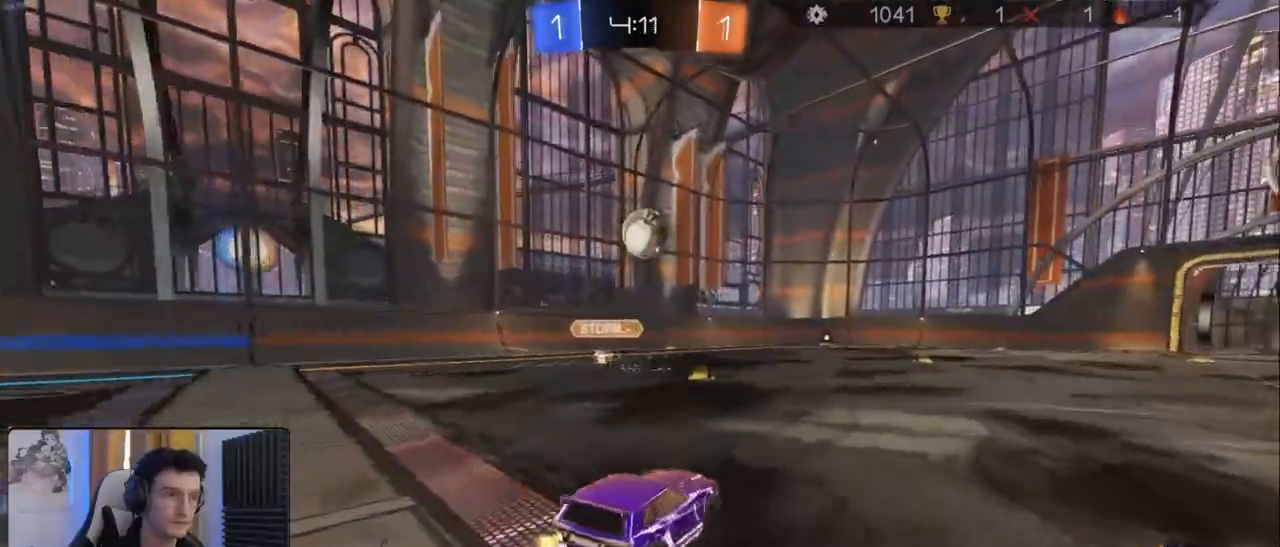
{"buttons": ["R2"], "left_stick": "down", "right_stick": "center", "events": [[167, "left_stick", "down-left"], [200, "CROSS", "down"], [317, "left_stick", "down-right"], [433, "left_stick", "down"], [450, "CROSS", "up"]]}
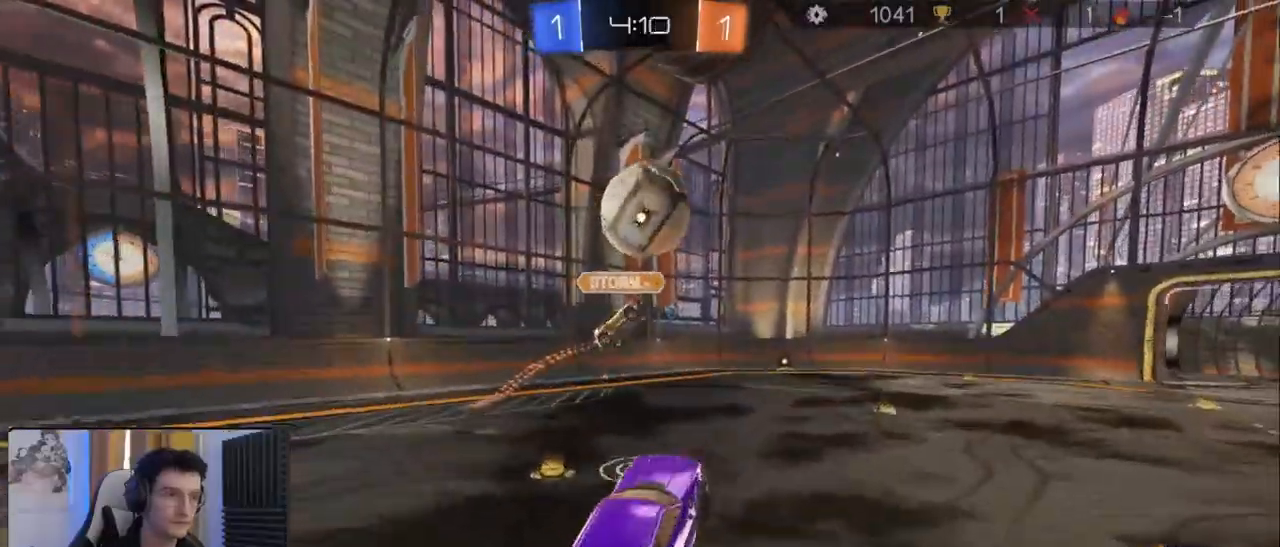
{"buttons": ["L1", "R1", "R2"], "left_stick": "up-right", "right_stick": "center", "events": [[50, "CROSS", "down"], [217, "CROSS", "up"], [333, "L1", "down"], [350, "left_stick", "up-right"], [400, "R1", "down"]]}
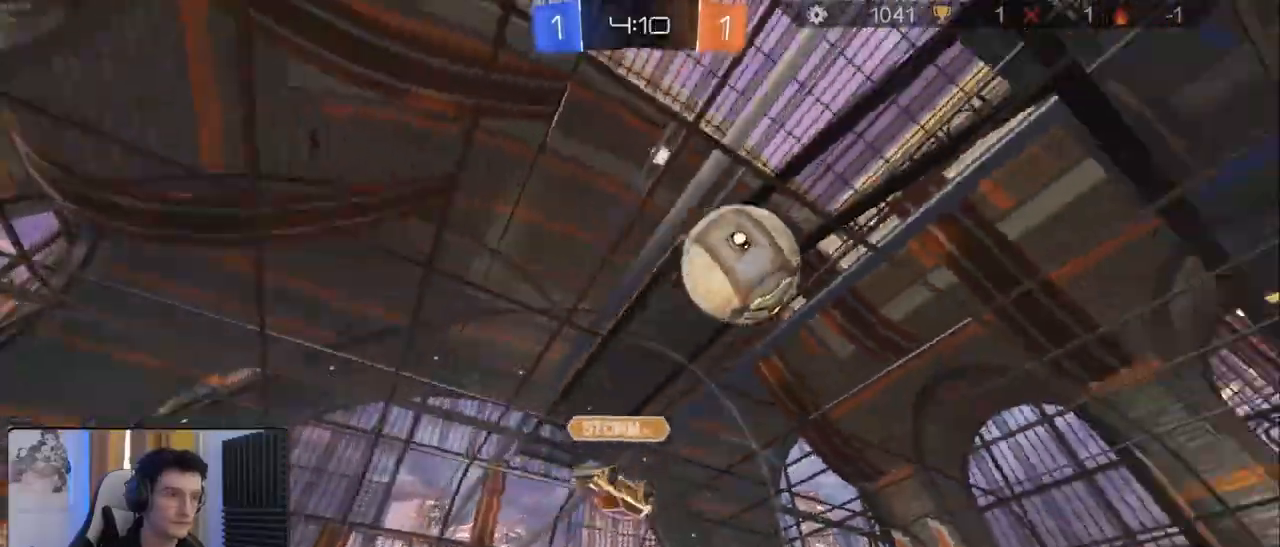
{"buttons": ["R1", "R2"], "left_stick": "center", "right_stick": "center", "events": [[350, "L1", "up"], [500, "left_stick", "center"]]}
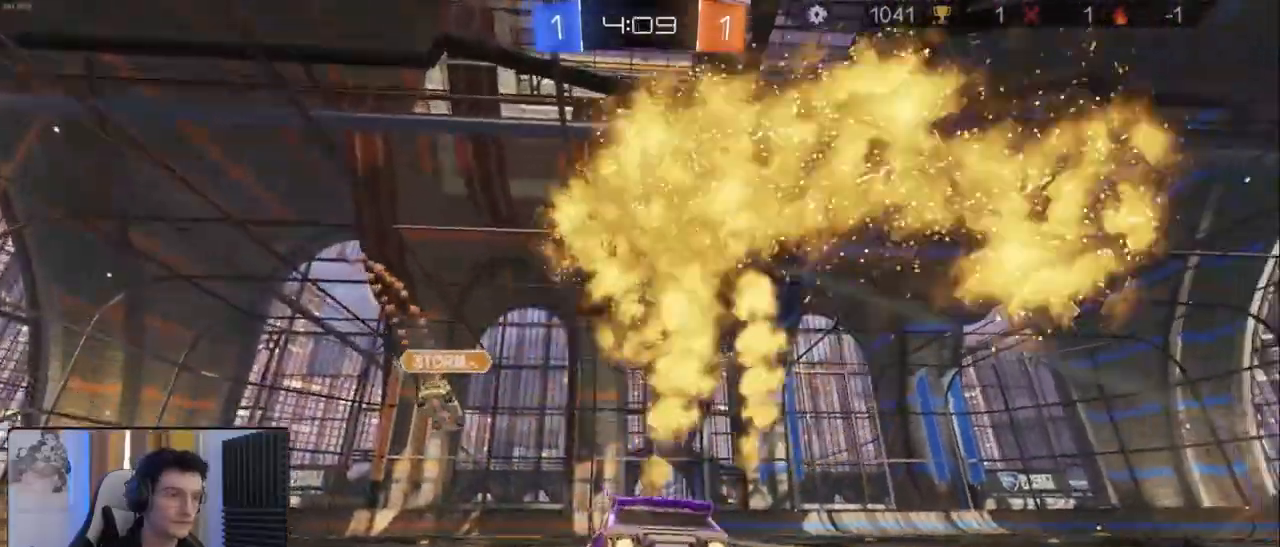
{"buttons": ["R1", "R2"], "left_stick": "left", "right_stick": "center", "events": [[350, "left_stick", "right"], [467, "left_stick", "left"]]}
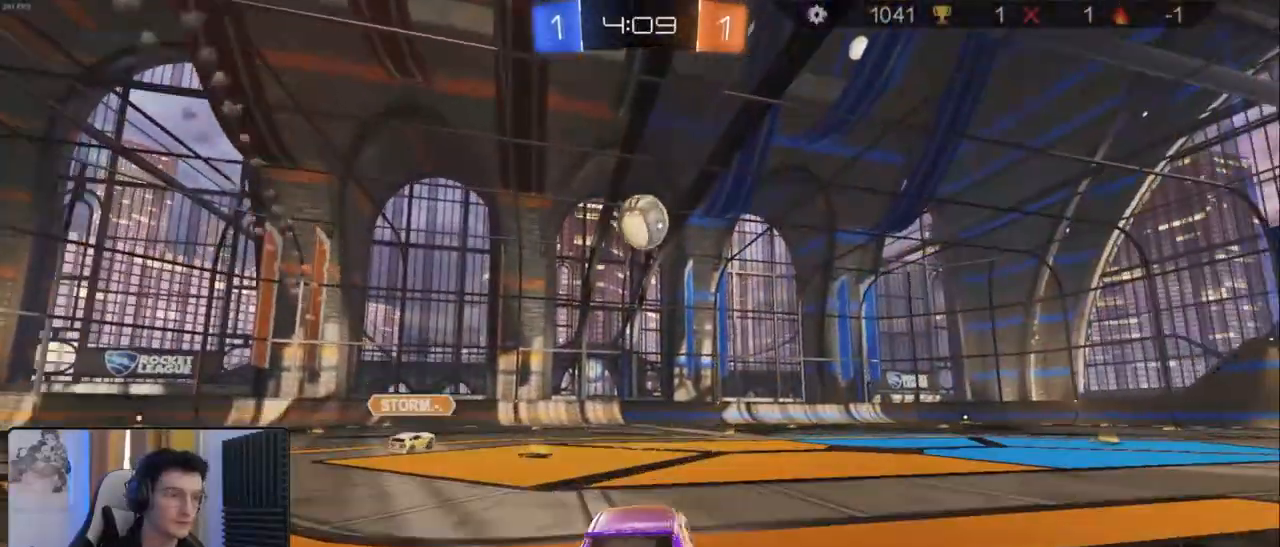
{"buttons": ["R2"], "left_stick": "right", "right_stick": "center", "events": [[50, "CROSS", "down"], [100, "L1", "down"], [117, "CROSS", "up"], [117, "left_stick", "right"], [167, "CROSS", "down"], [267, "CROSS", "up"], [467, "R1", "up"], [500, "L1", "up"]]}
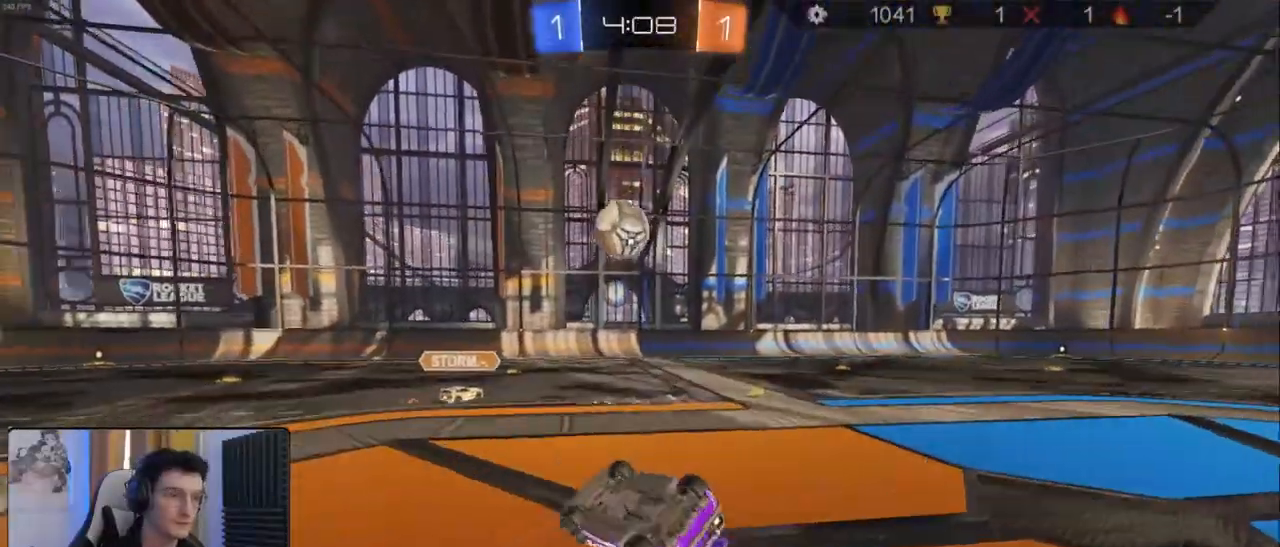
{"buttons": ["R2"], "left_stick": "right", "right_stick": "center", "events": [[33, "left_stick", "center"], [83, "R2", "up"], [217, "R2", "down"], [433, "left_stick", "right"]]}
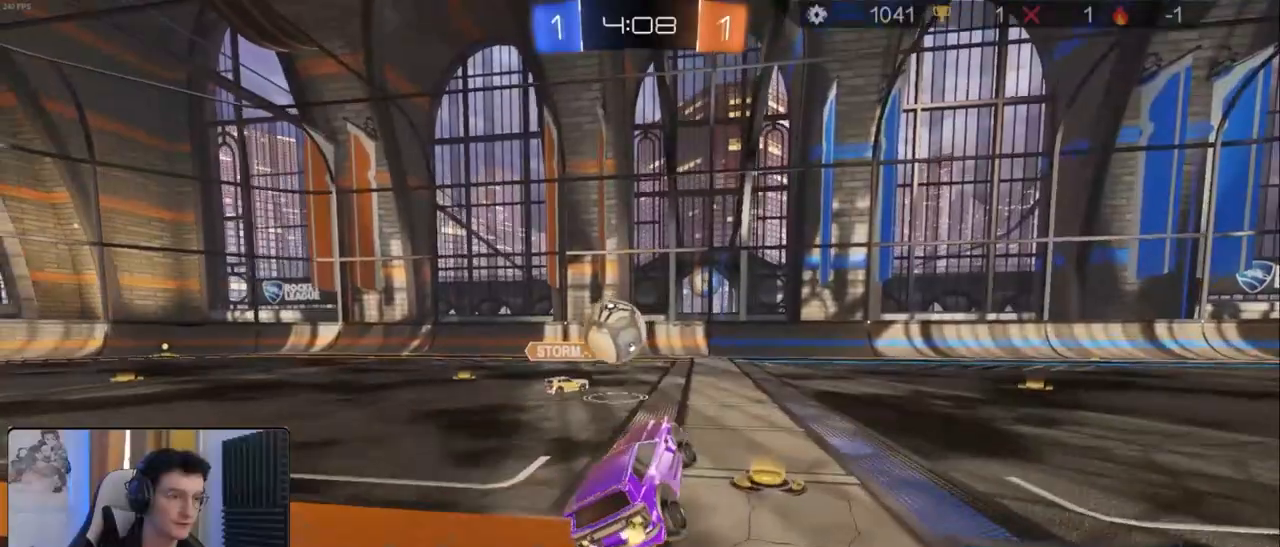
{"buttons": ["R1", "R2"], "left_stick": "right", "right_stick": "center", "events": [[67, "left_stick", "center"], [83, "R1", "down"], [183, "left_stick", "right"], [283, "R1", "up"], [350, "left_stick", "left"], [433, "R1", "down"], [467, "left_stick", "right"]]}